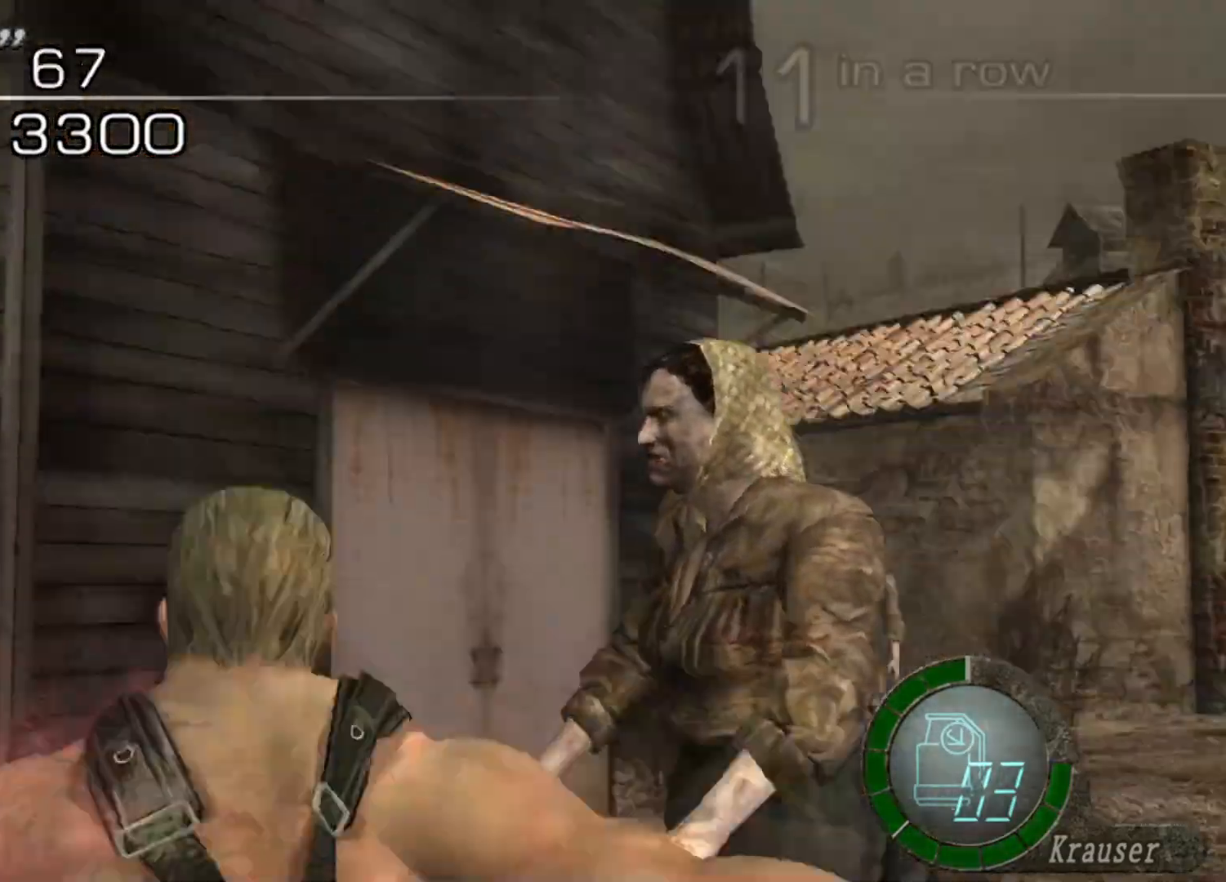
Gameplay with keyboard and mouse; each line is a JSON object with the keys and mouse buttons held at the frame after it. "events" lists presses ("down") and releases ("up") of "1", "2", "3", "4", "5", "a", "alt", "b", "c", "ctrl", "d", "e", "f", "g", "q", "r", "s", "shift", "space", "t", "tab", "tilde", "v", "w", "x", "z", "mouse_left", "mouse_wheel", "mouse_right", "mouse_mb4" and "mouse_mb5" between this image and that frame as [ms after this image, input, new state], when the widget could be followed in between. "mouse_left", "mouse_wheel", "mouse_right", "mouse_mb4", "mouse_mb5" = the "left", "wheel", "right", "mb4", "mb5" buttons of the "mouse" list. No other keys are recorded. "wheel" means that the mouse wheel is clicked or scrolled. Mouse movement is not recorded.
{"keys": ["space"], "mouse": [], "events": [[471, "mouse_left", "up"]]}
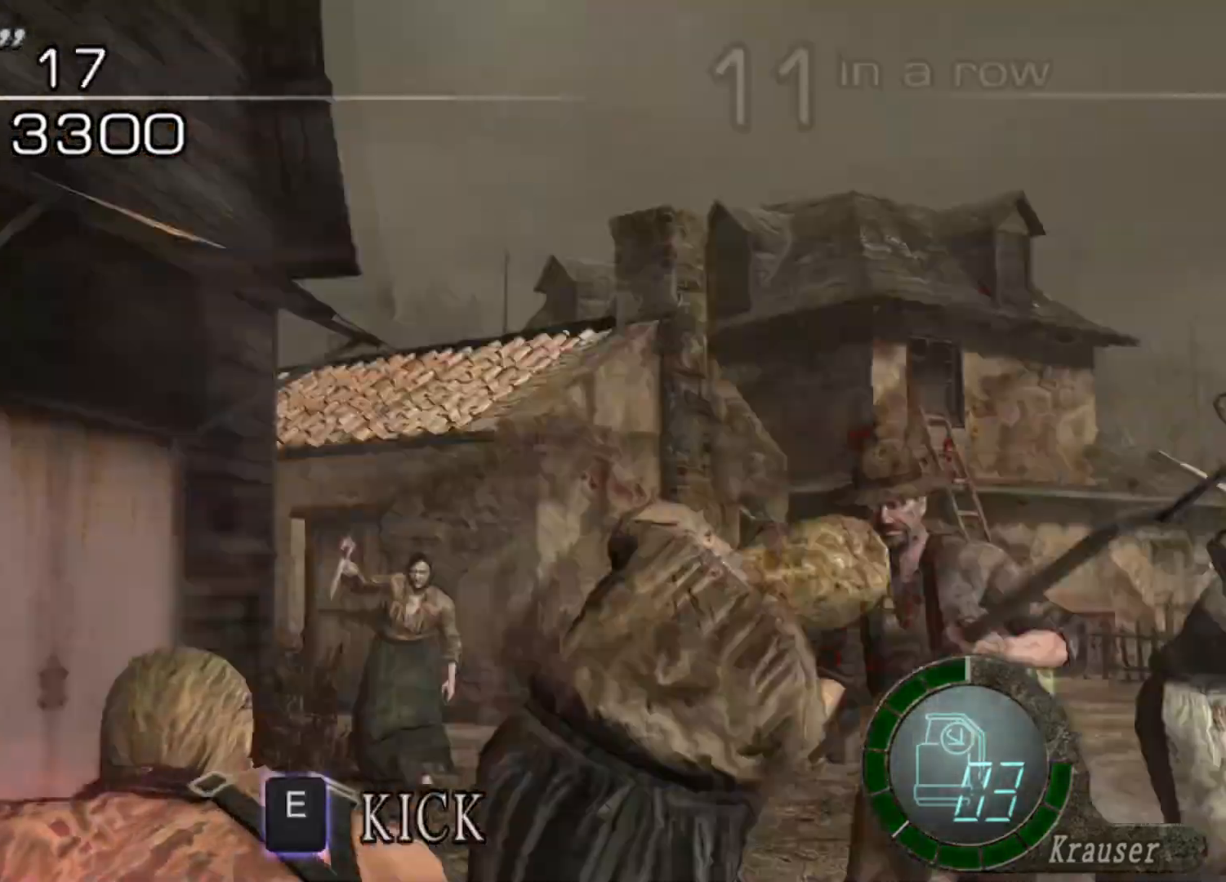
{"keys": ["d", "shift", "w"], "mouse": [], "events": [[68, "space", "up"], [169, "shift", "down"], [169, "w", "down"], [202, "d", "down"]]}
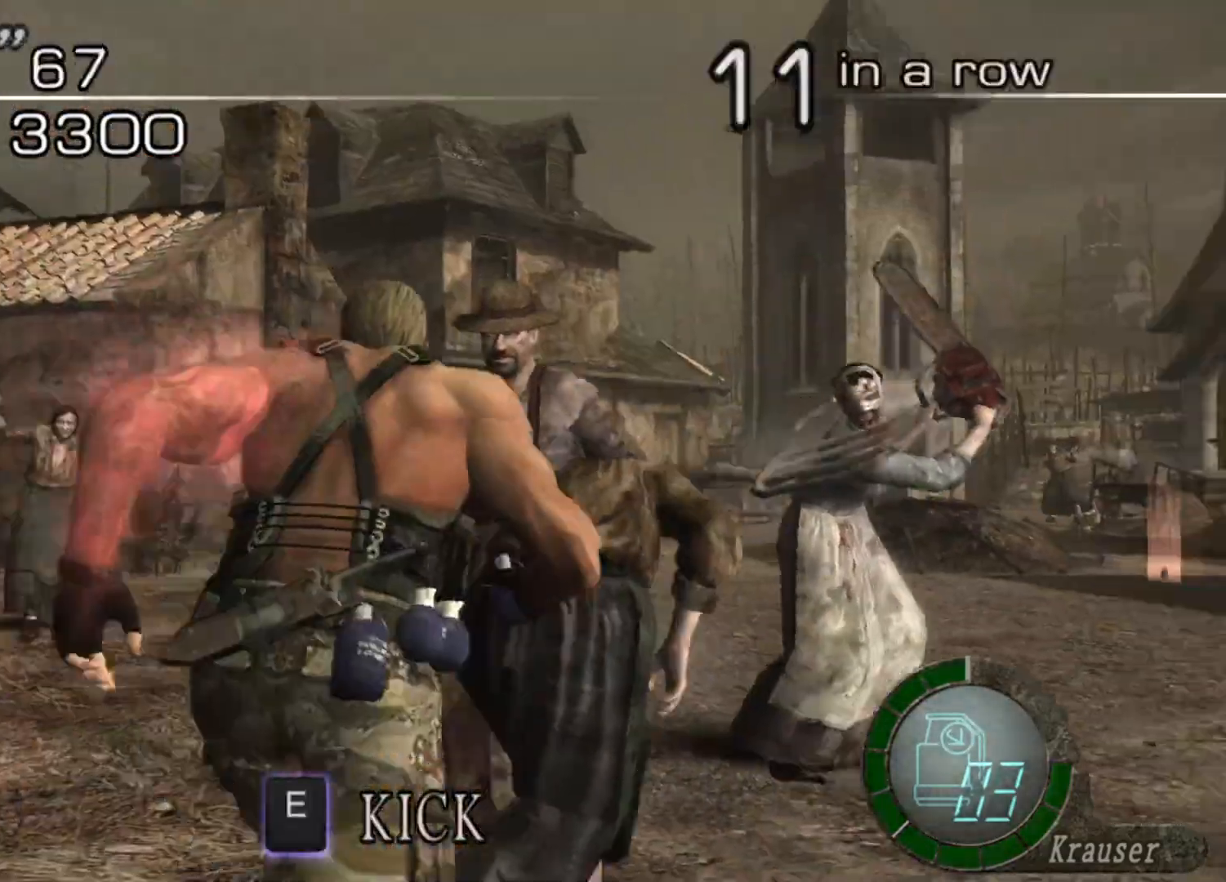
{"keys": ["e", "shift", "w"], "mouse": [], "events": [[67, "d", "up"], [168, "e", "down"], [269, "e", "up"], [303, "e", "down"], [370, "e", "up"], [403, "e", "down"]]}
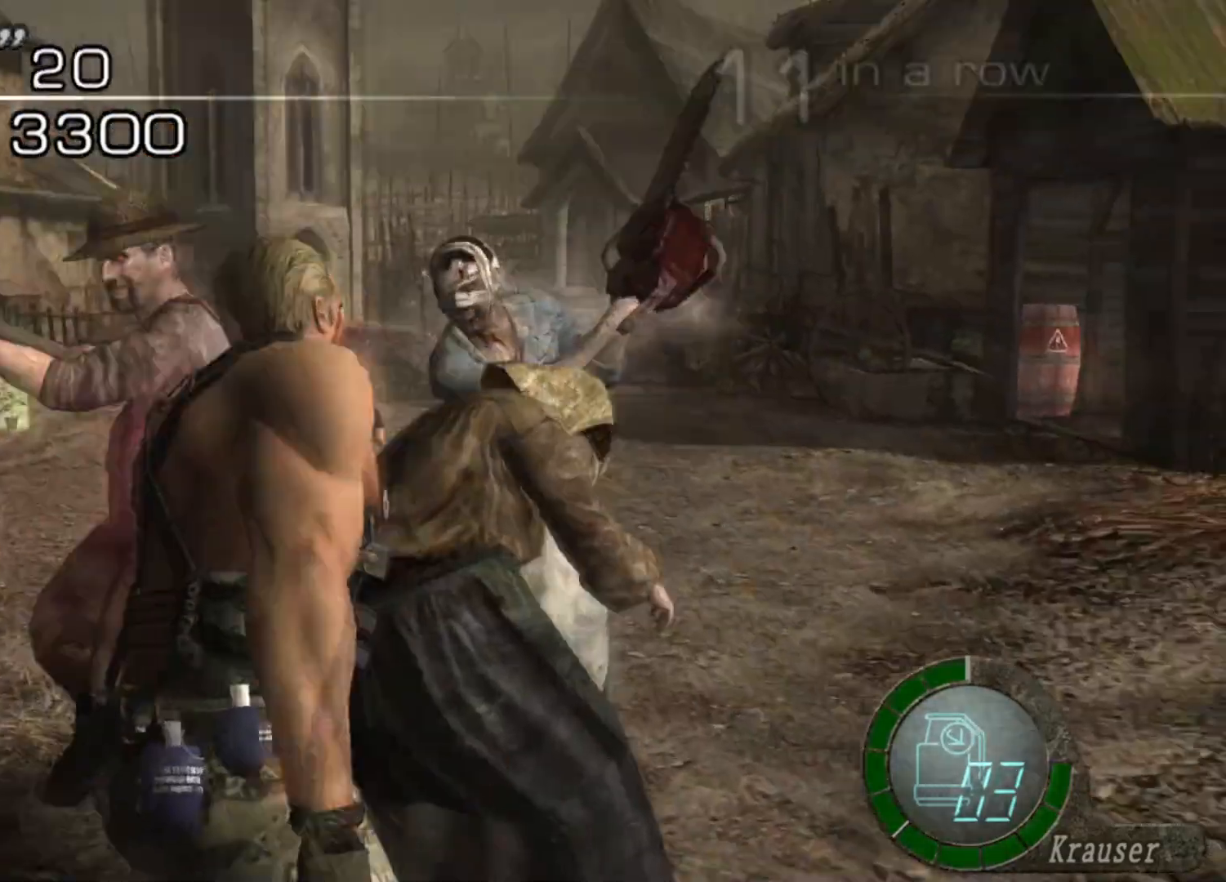
{"keys": ["shift", "w"], "mouse": [], "events": [[168, "e", "up"]]}
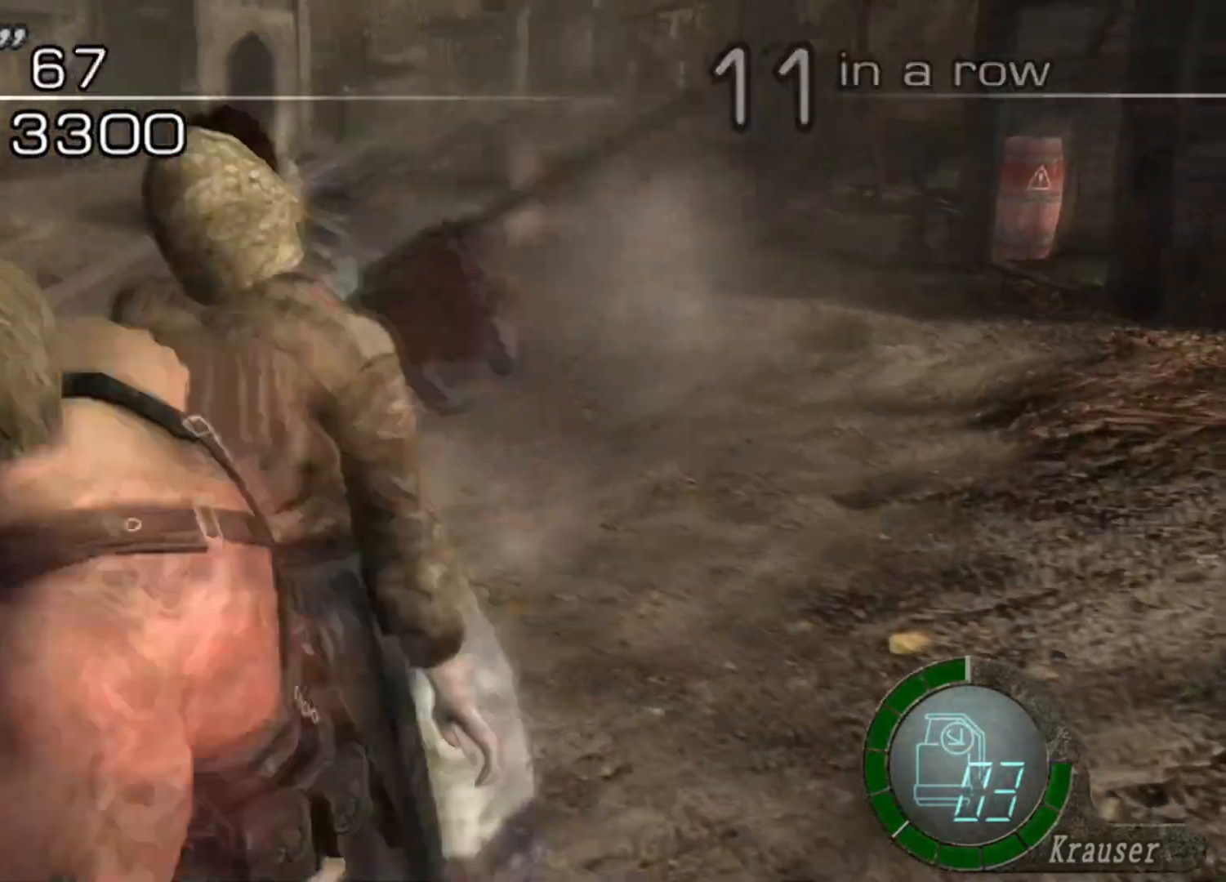
{"keys": ["shift", "w"], "mouse": [], "events": []}
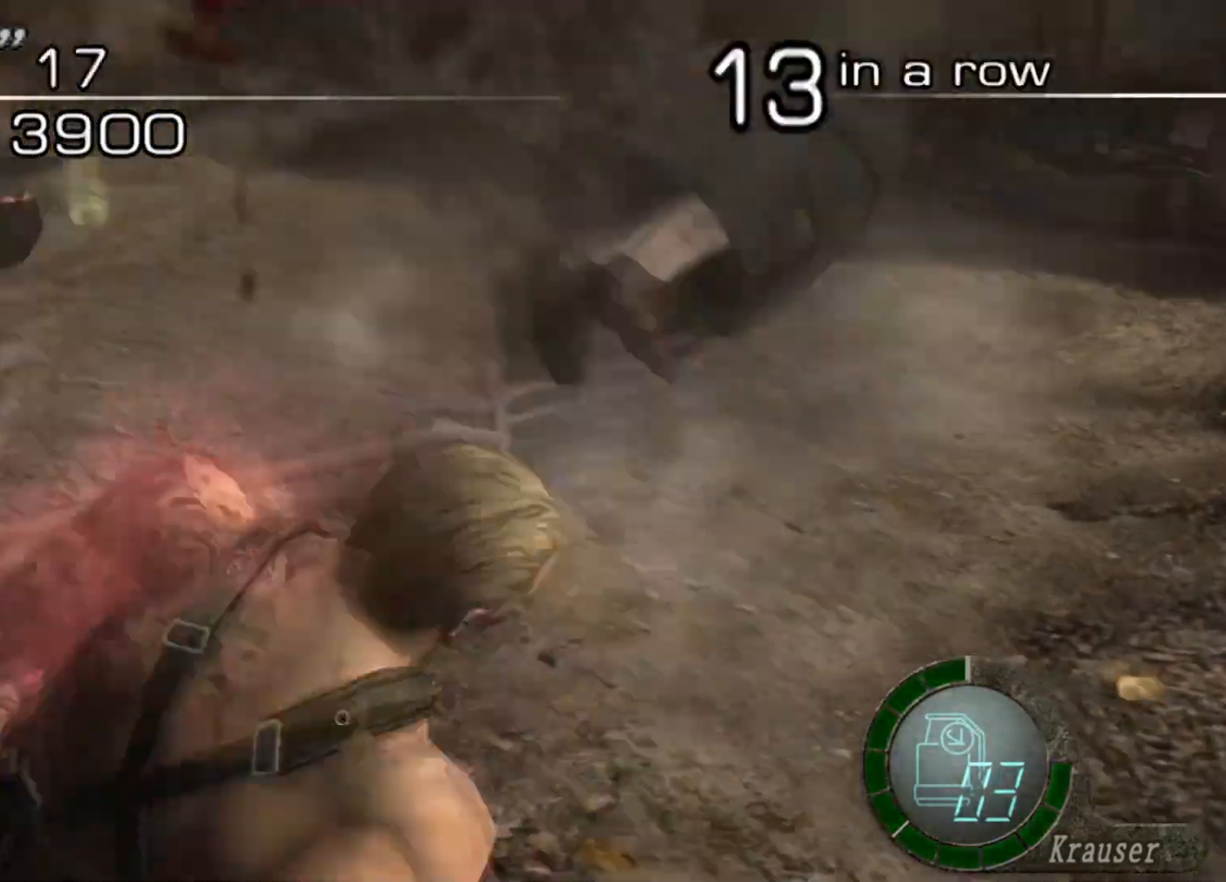
{"keys": [], "mouse": [], "events": [[33, "shift", "up"], [134, "w", "up"]]}
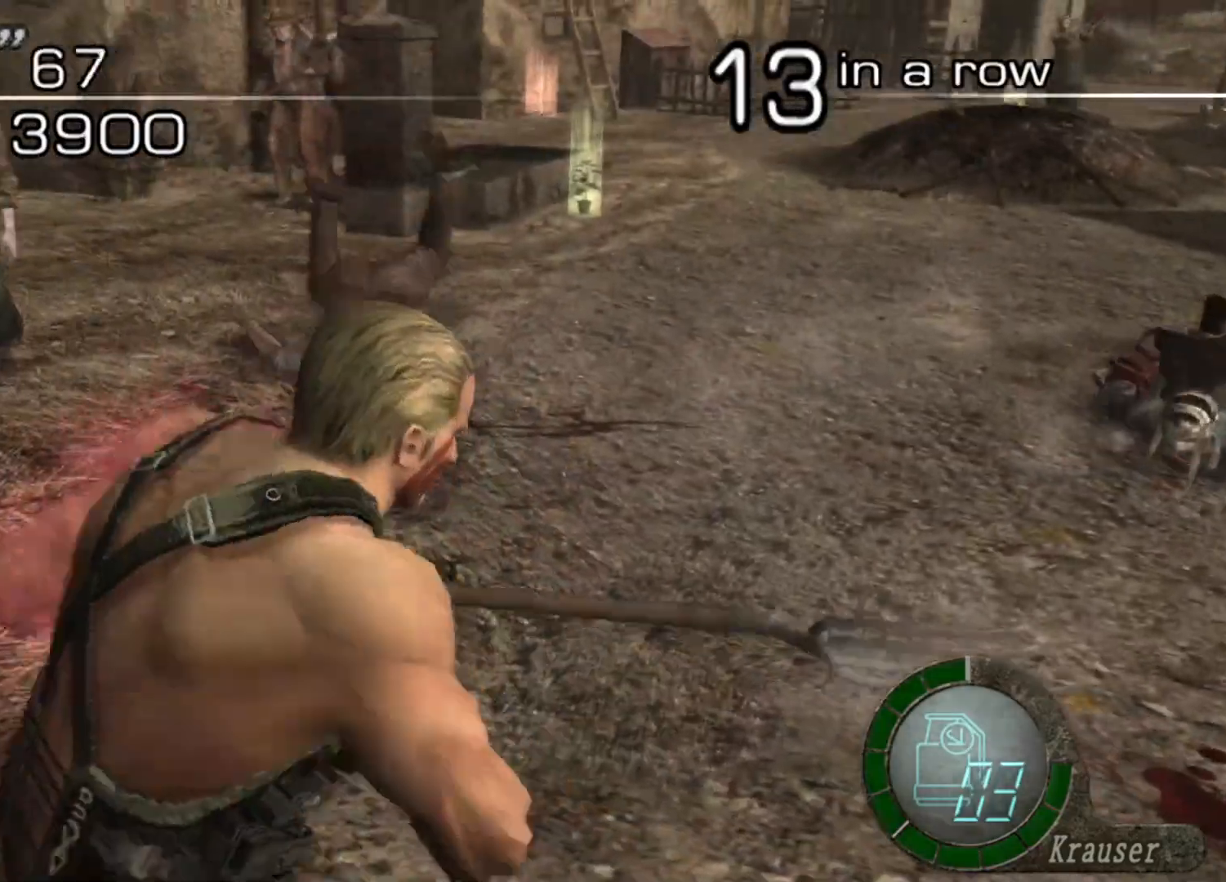
{"keys": ["a", "s"], "mouse": [], "events": [[101, "s", "down"], [202, "a", "down"]]}
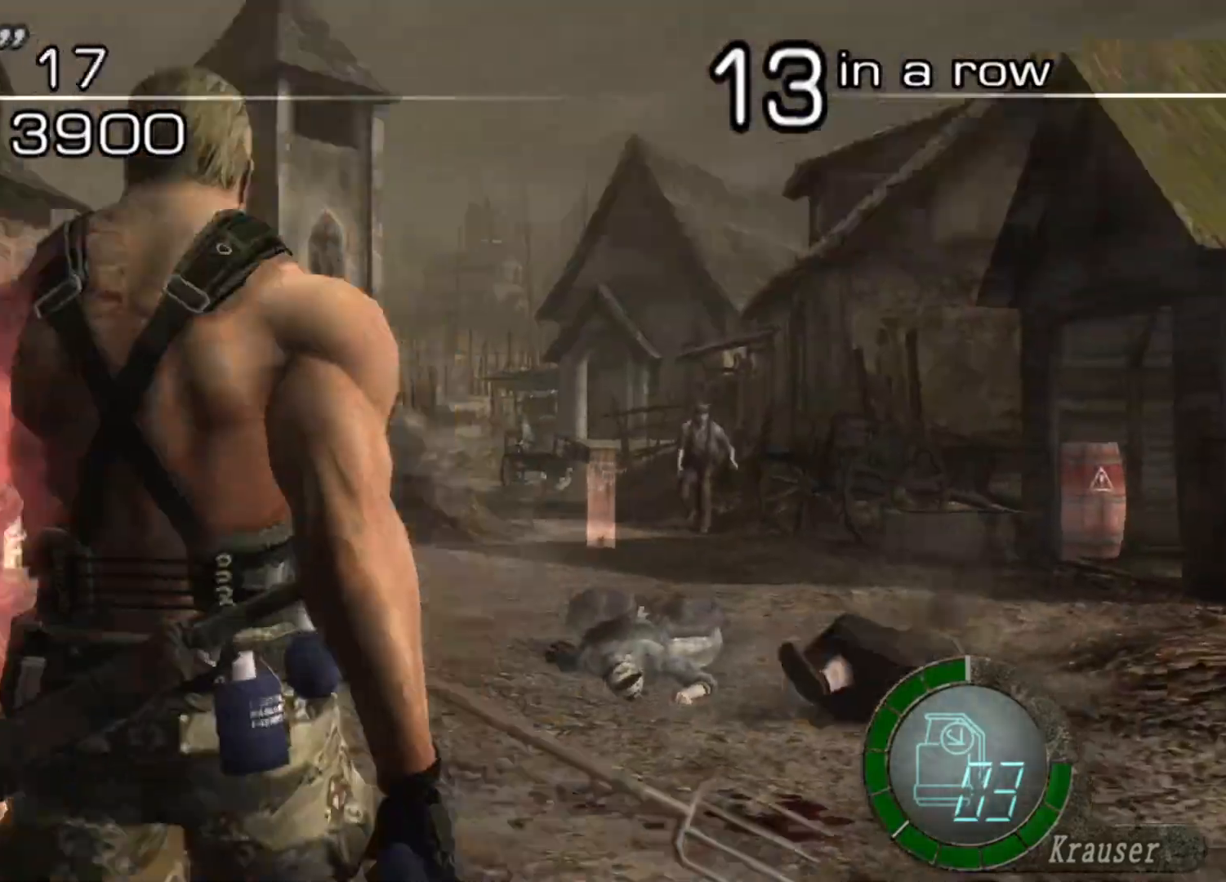
{"keys": ["shift", "w"], "mouse": [], "events": [[235, "mouse_right", "down"], [303, "mouse_right", "up"], [370, "s", "up"], [471, "a", "up"], [504, "shift", "down"], [504, "w", "down"]]}
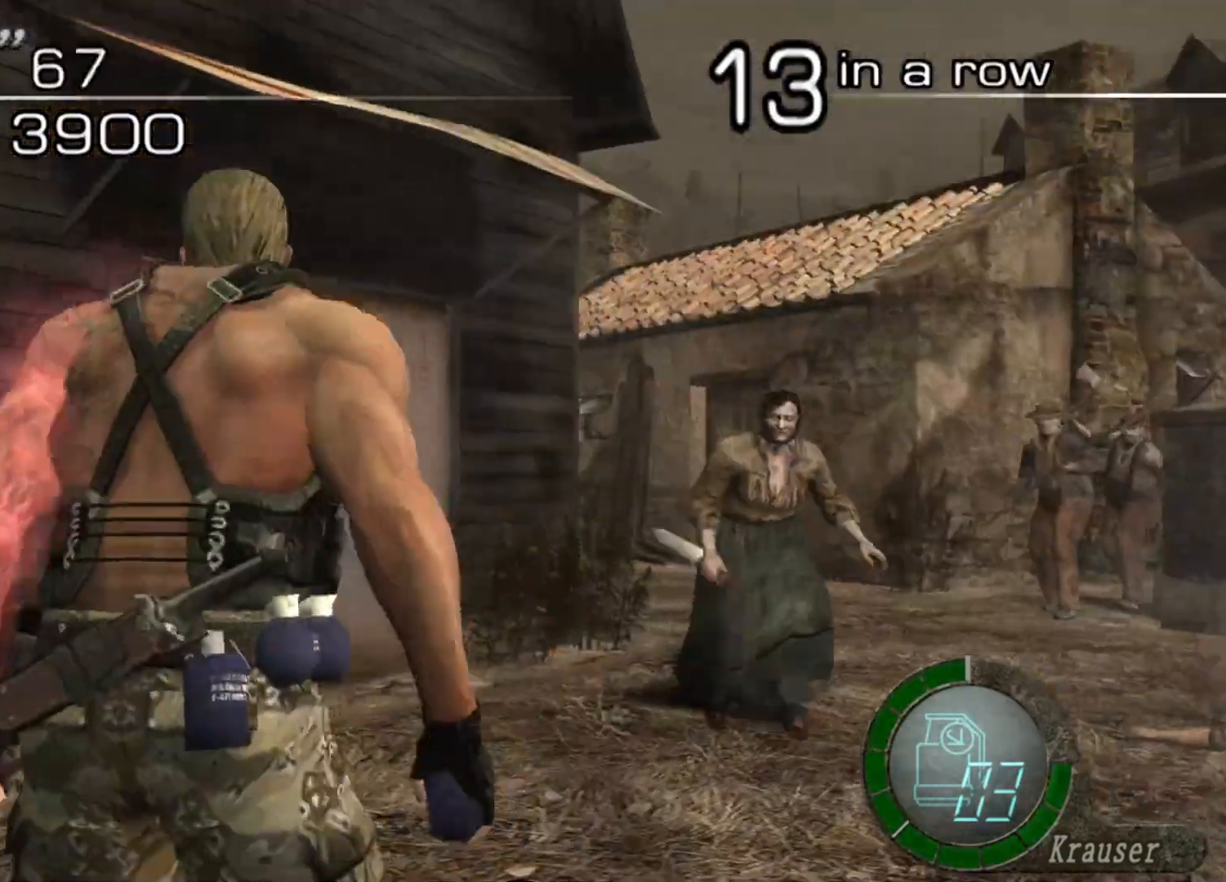
{"keys": ["d", "s"], "mouse": [], "events": [[202, "d", "down"], [337, "d", "up"], [404, "d", "down"], [471, "s", "down"], [471, "shift", "up"], [471, "w", "up"]]}
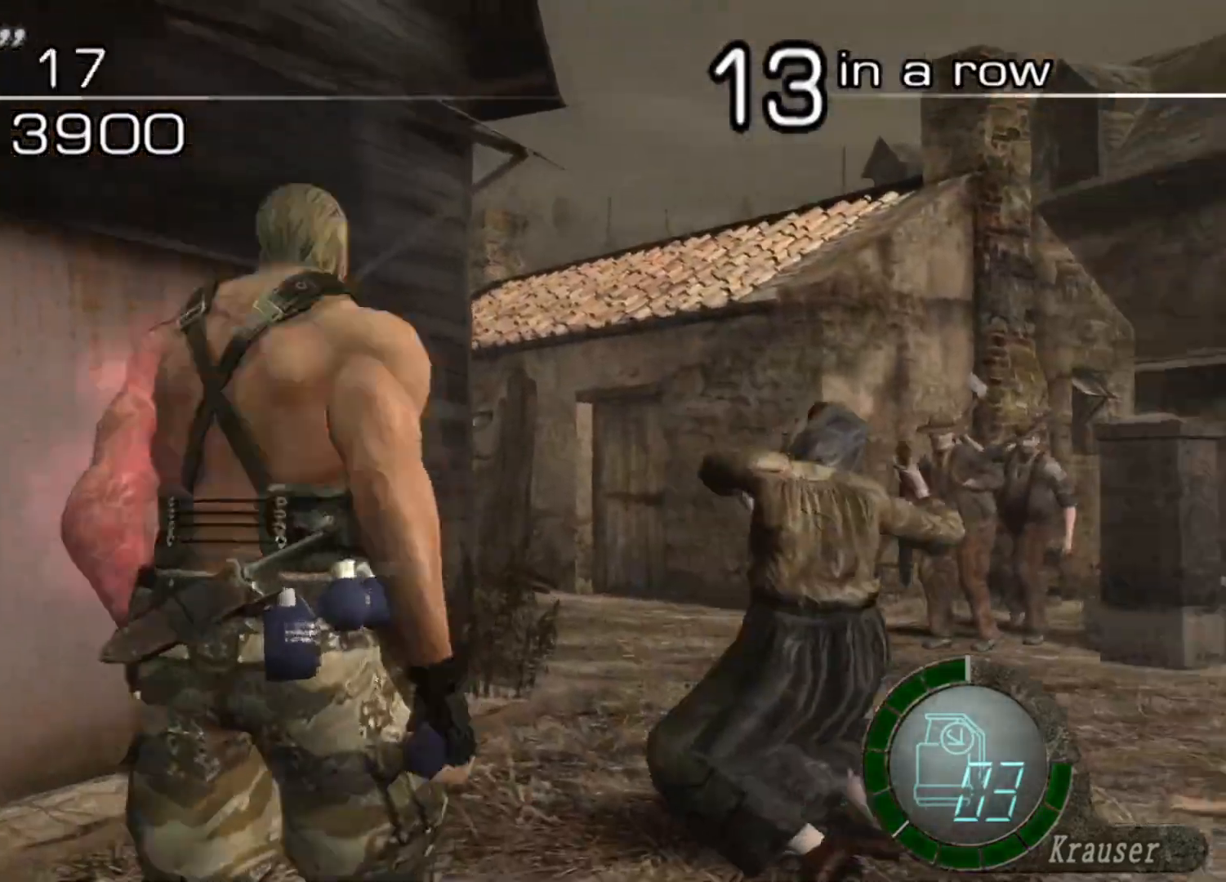
{"keys": ["space"], "mouse": [], "events": [[34, "d", "up"], [269, "s", "up"], [336, "space", "down"], [336, "w", "down"], [437, "w", "up"]]}
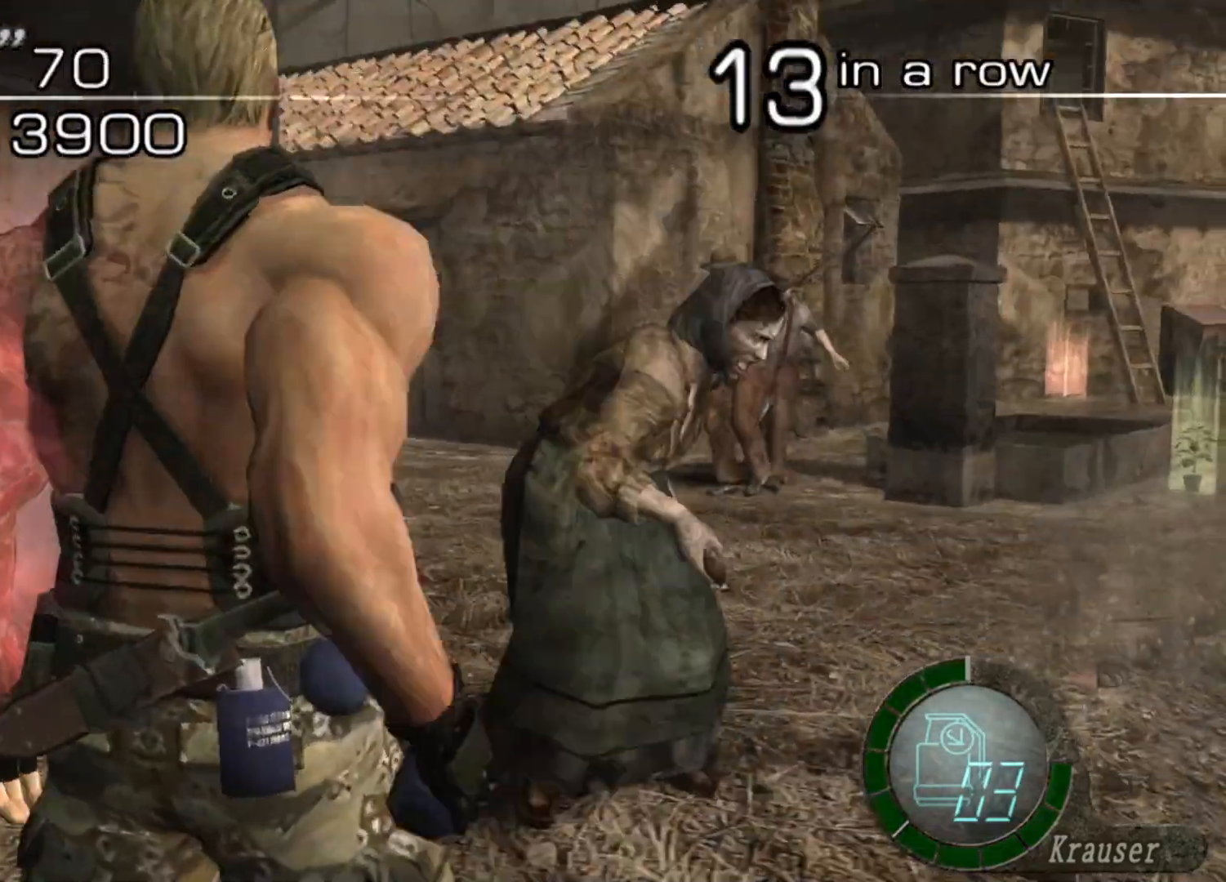
{"keys": ["space"], "mouse": ["left"], "events": [[336, "mouse_left", "down"]]}
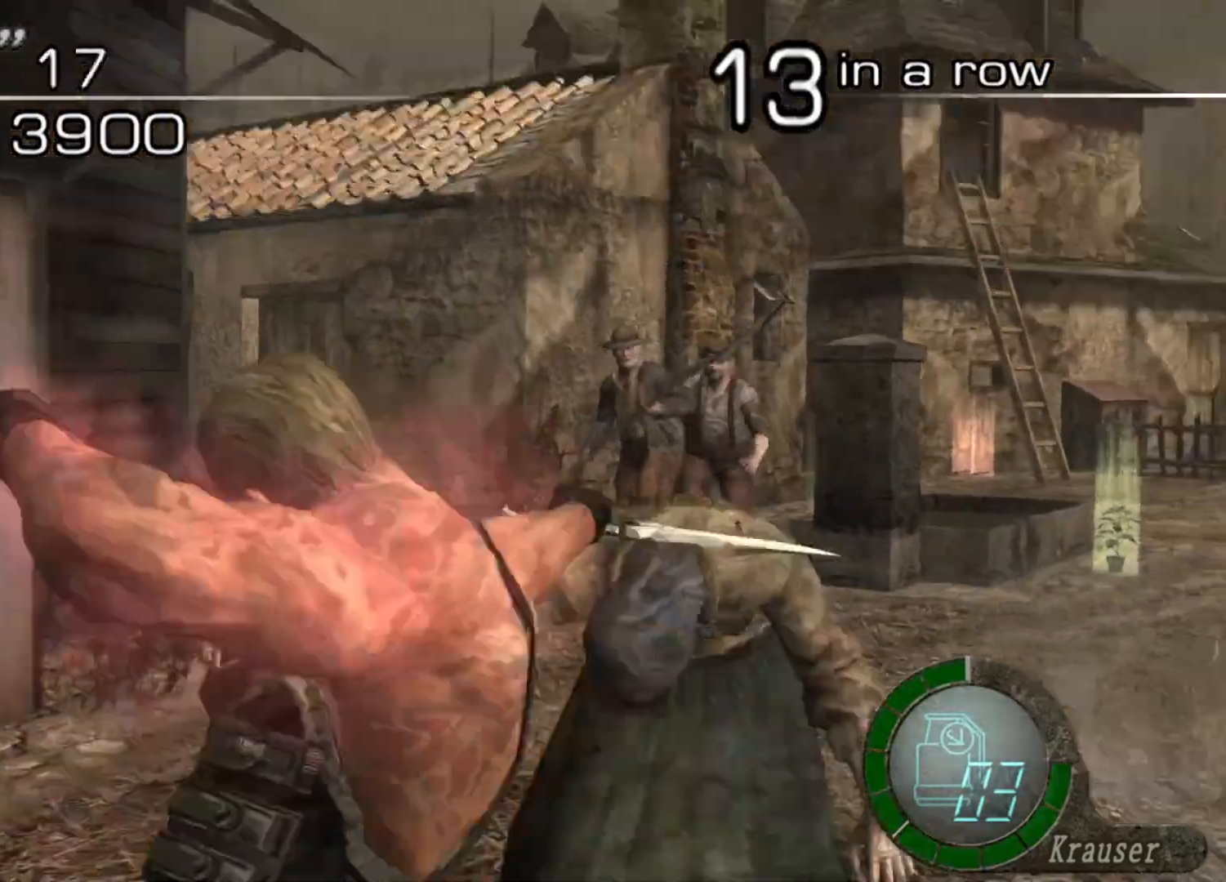
{"keys": ["space"], "mouse": [], "events": [[168, "mouse_left", "up"]]}
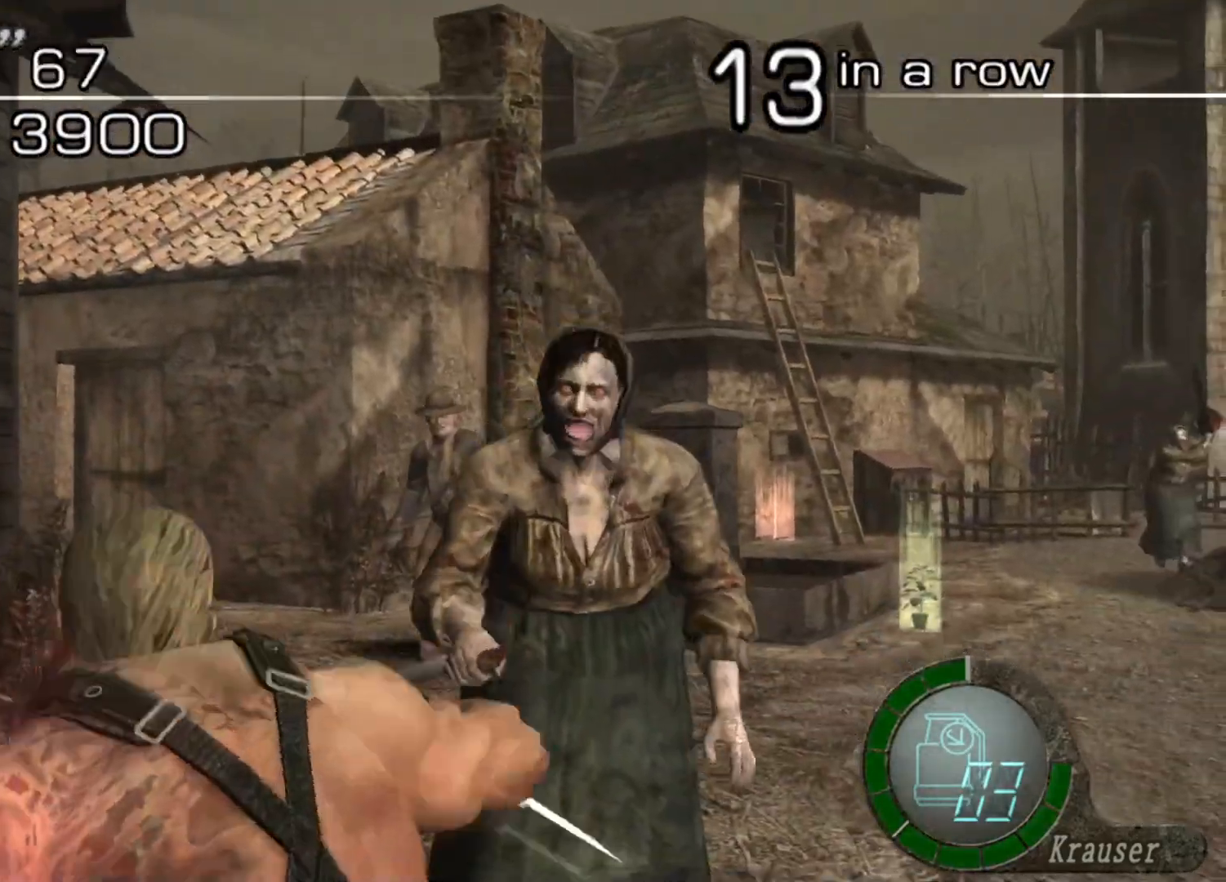
{"keys": ["space"], "mouse": ["left"], "events": [[202, "mouse_left", "down"]]}
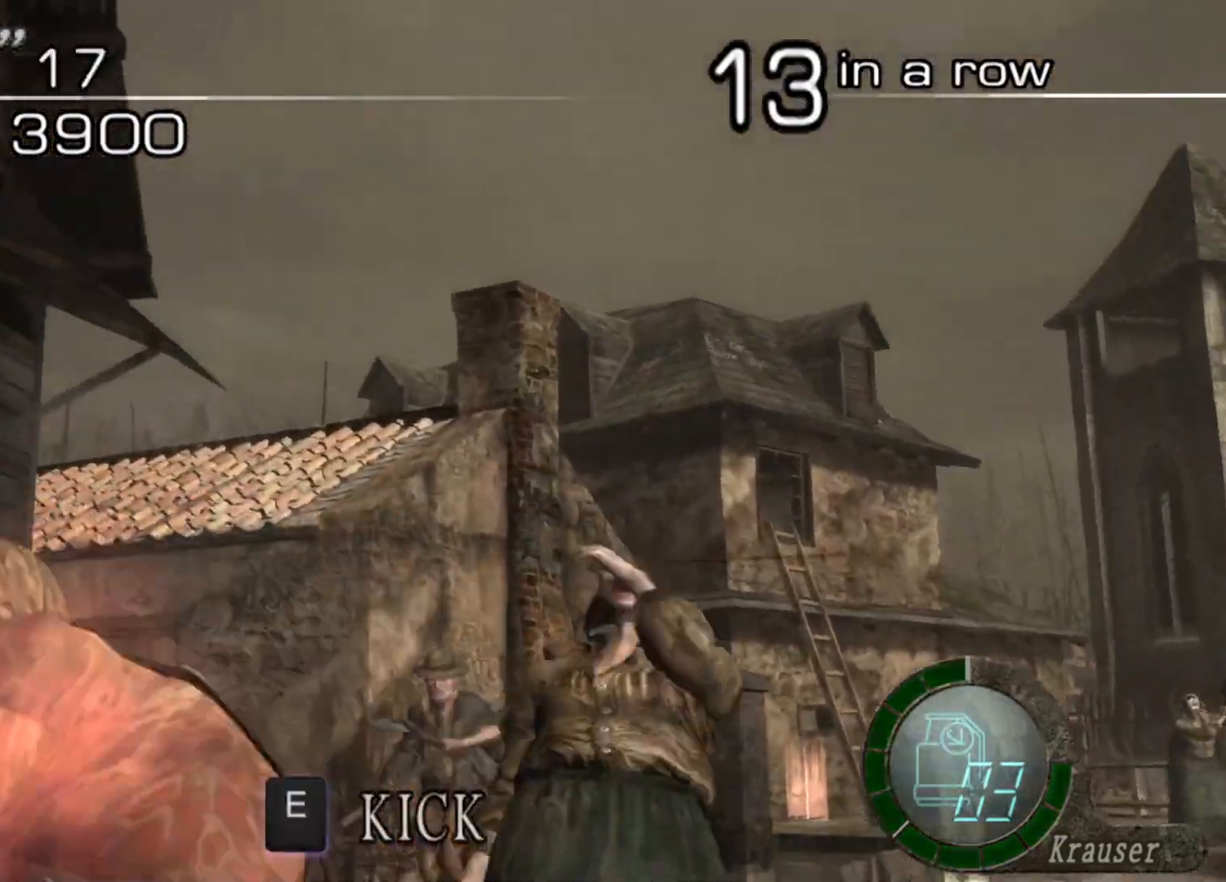
{"keys": ["shift", "space", "w"], "mouse": [], "events": [[169, "mouse_left", "up"], [505, "shift", "down"], [505, "w", "down"]]}
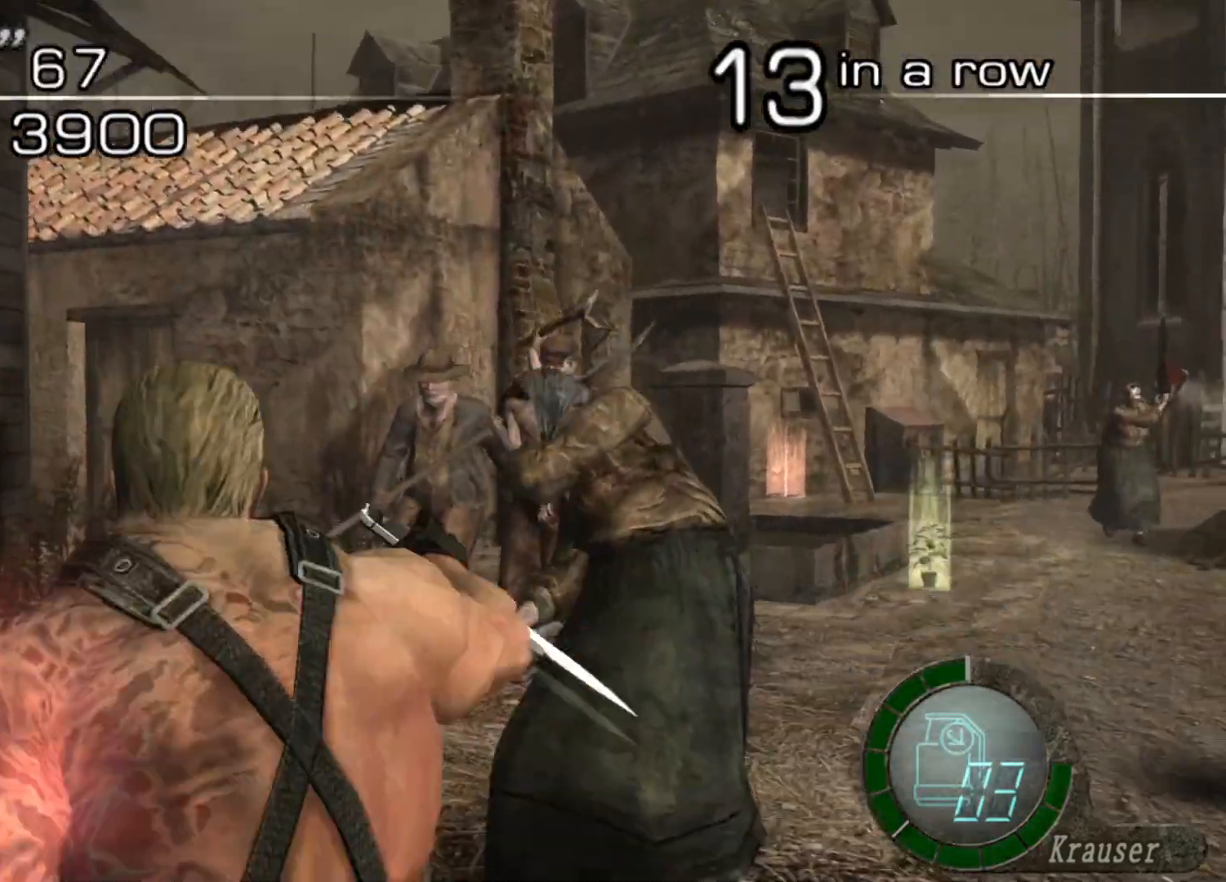
{"keys": ["a", "shift", "w"], "mouse": [], "events": [[34, "space", "up"], [134, "d", "down"], [471, "a", "down"], [471, "d", "up"]]}
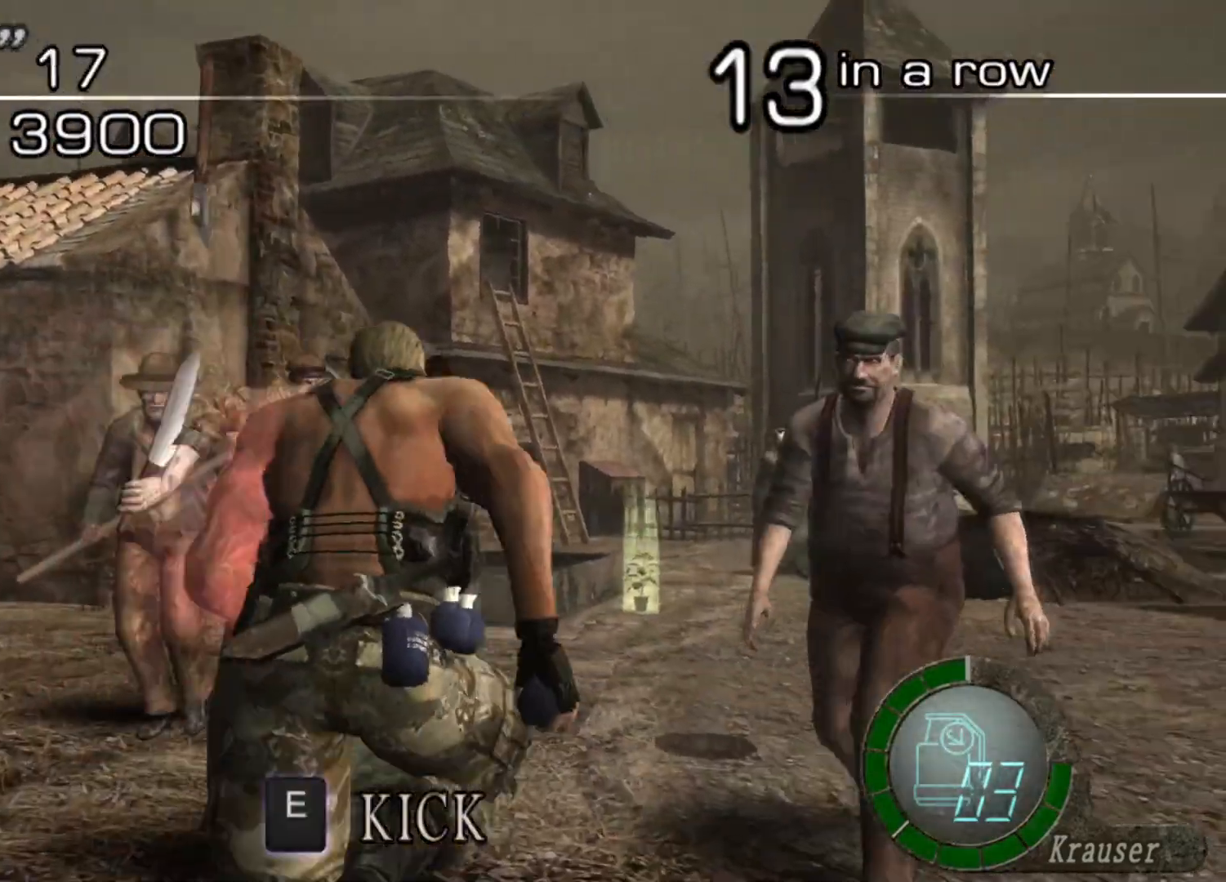
{"keys": ["e", "shift", "w"], "mouse": [], "events": [[101, "e", "down"], [269, "a", "up"], [438, "e", "up"], [471, "e", "down"]]}
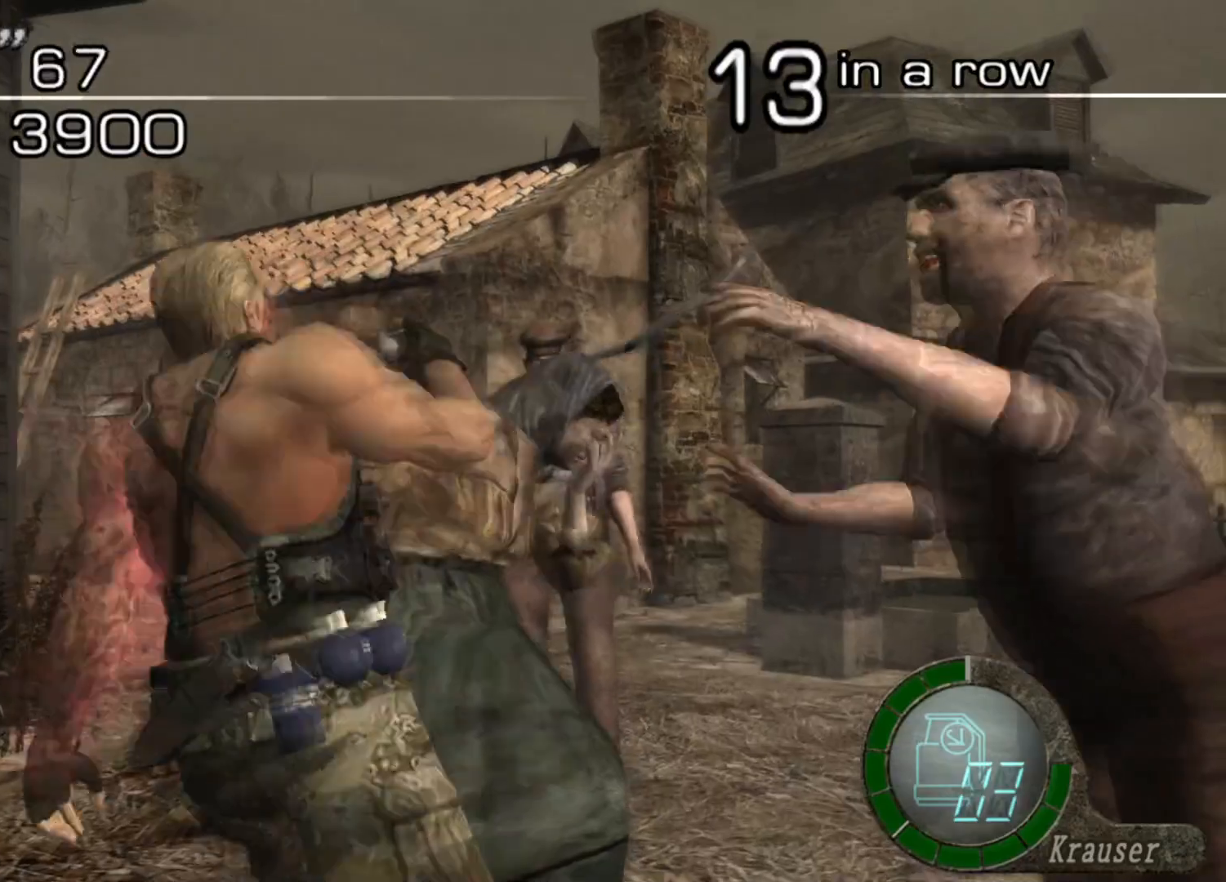
{"keys": ["shift", "w"], "mouse": [], "events": [[336, "e", "up"]]}
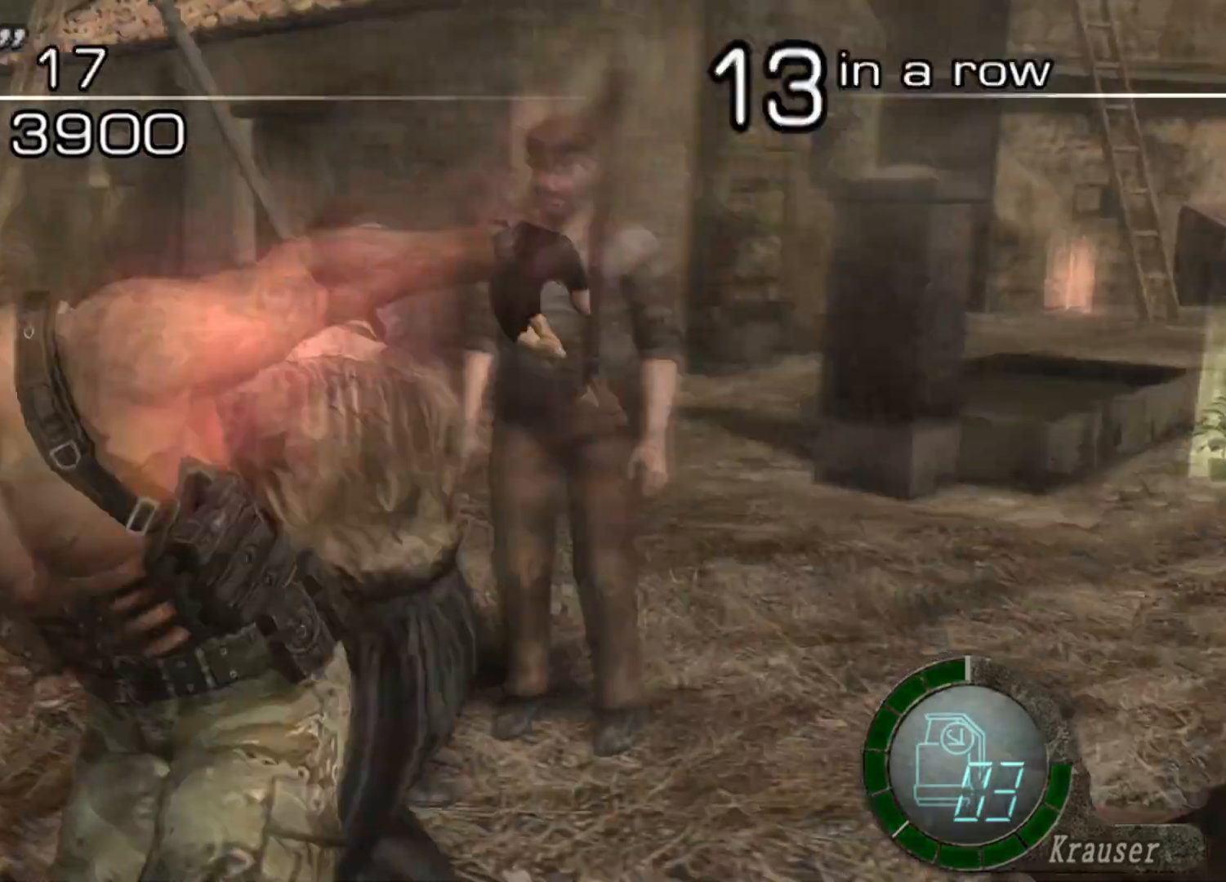
{"keys": ["shift", "w"], "mouse": [], "events": []}
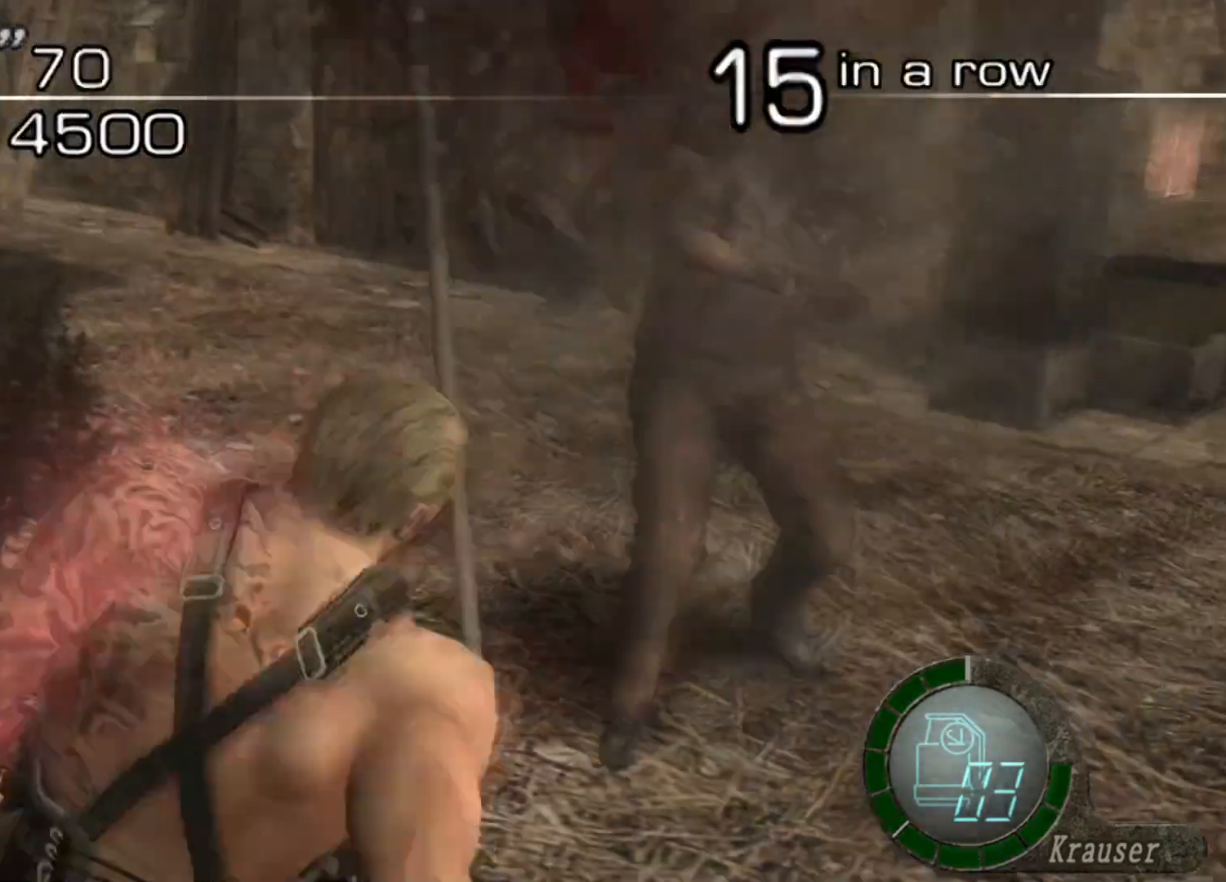
{"keys": ["shift", "w"], "mouse": [], "events": [[34, "shift", "up"], [34, "w", "up"], [370, "shift", "down"], [370, "w", "down"]]}
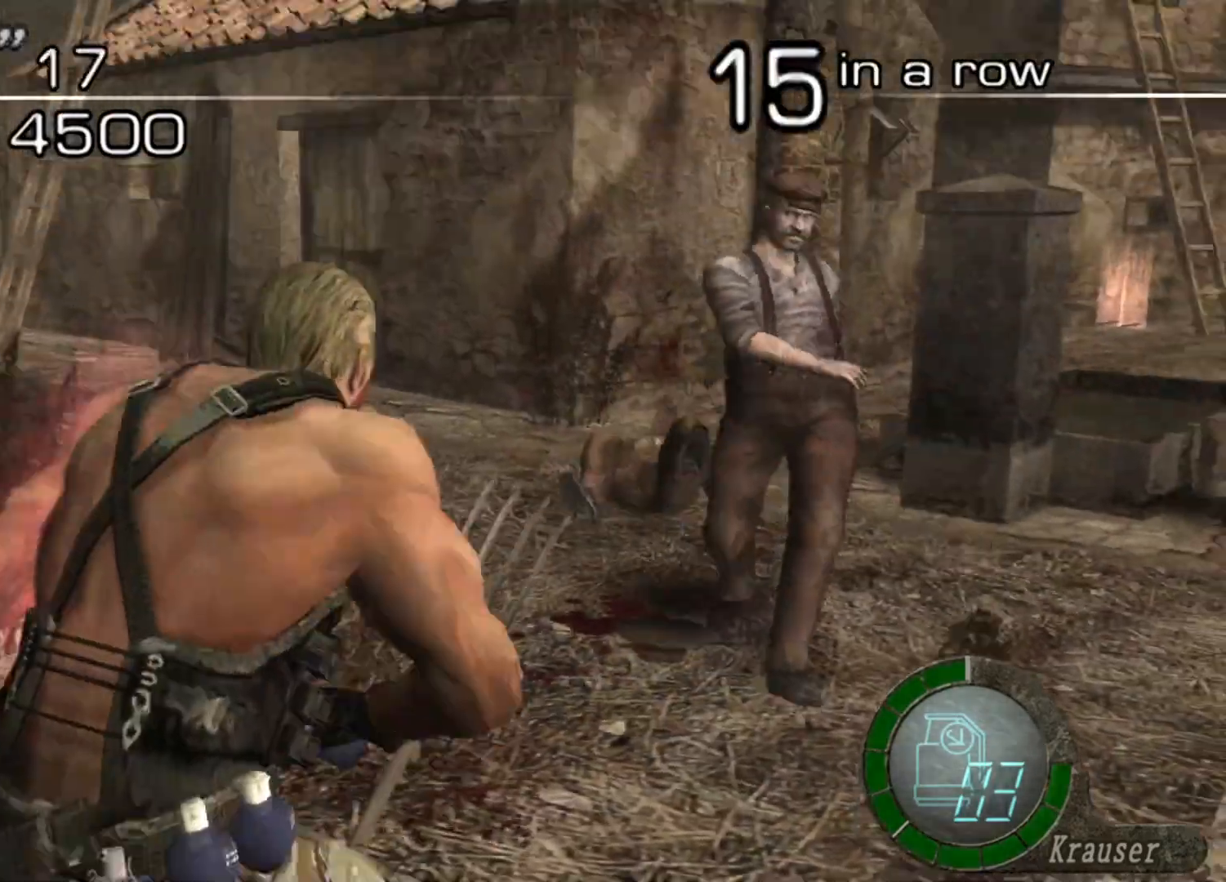
{"keys": ["shift", "w"], "mouse": [], "events": []}
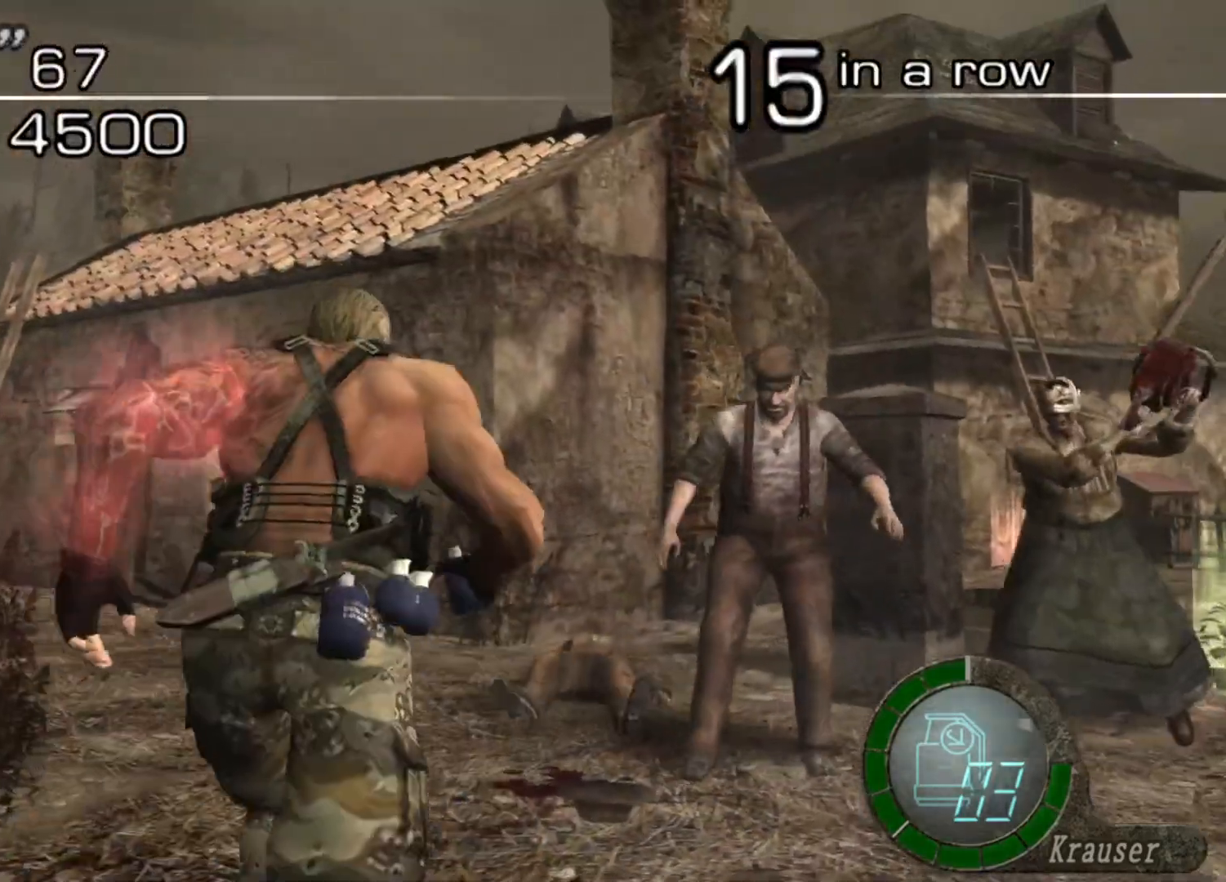
{"keys": ["d", "shift"], "mouse": [], "events": [[135, "a", "down"], [269, "a", "up"], [337, "d", "down"], [471, "w", "up"]]}
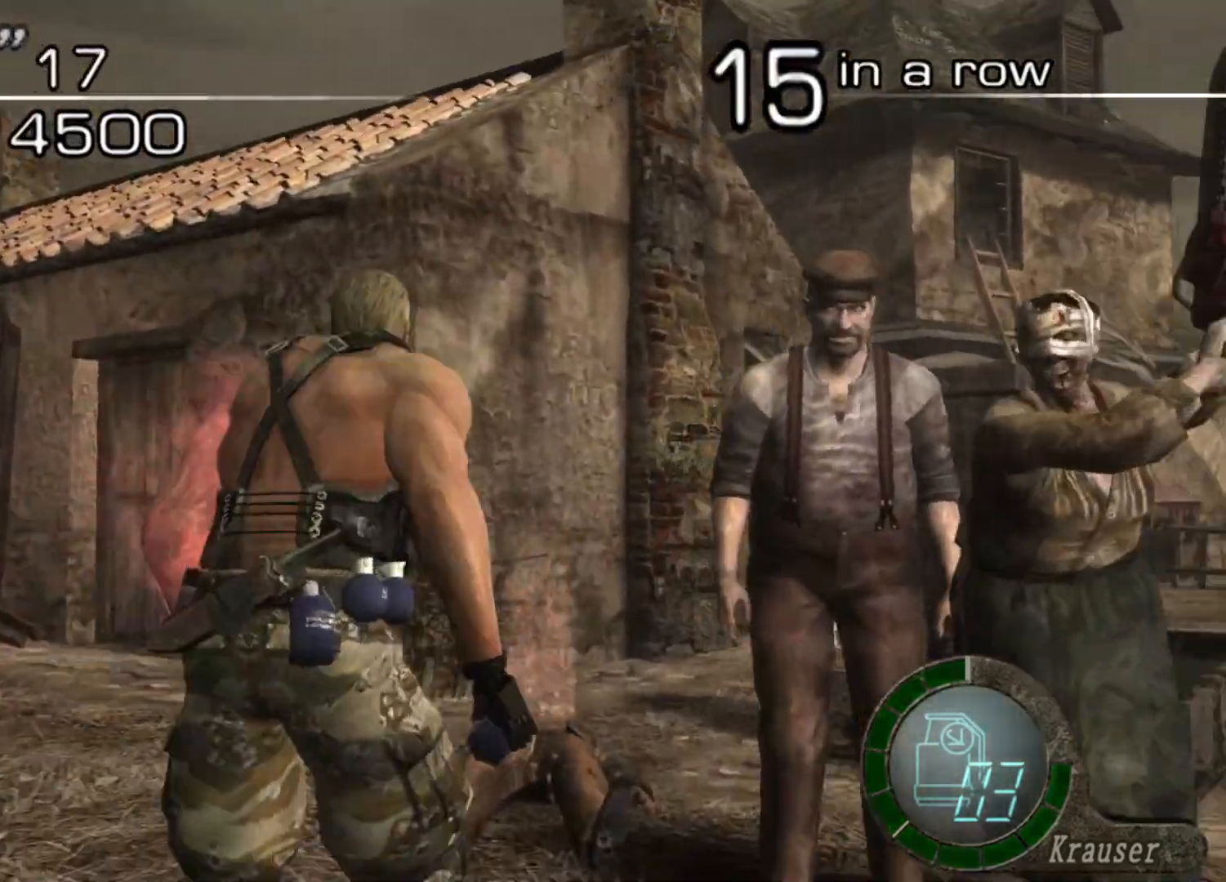
{"keys": ["s"], "mouse": [], "events": [[34, "s", "down"], [34, "shift", "up"], [235, "d", "up"]]}
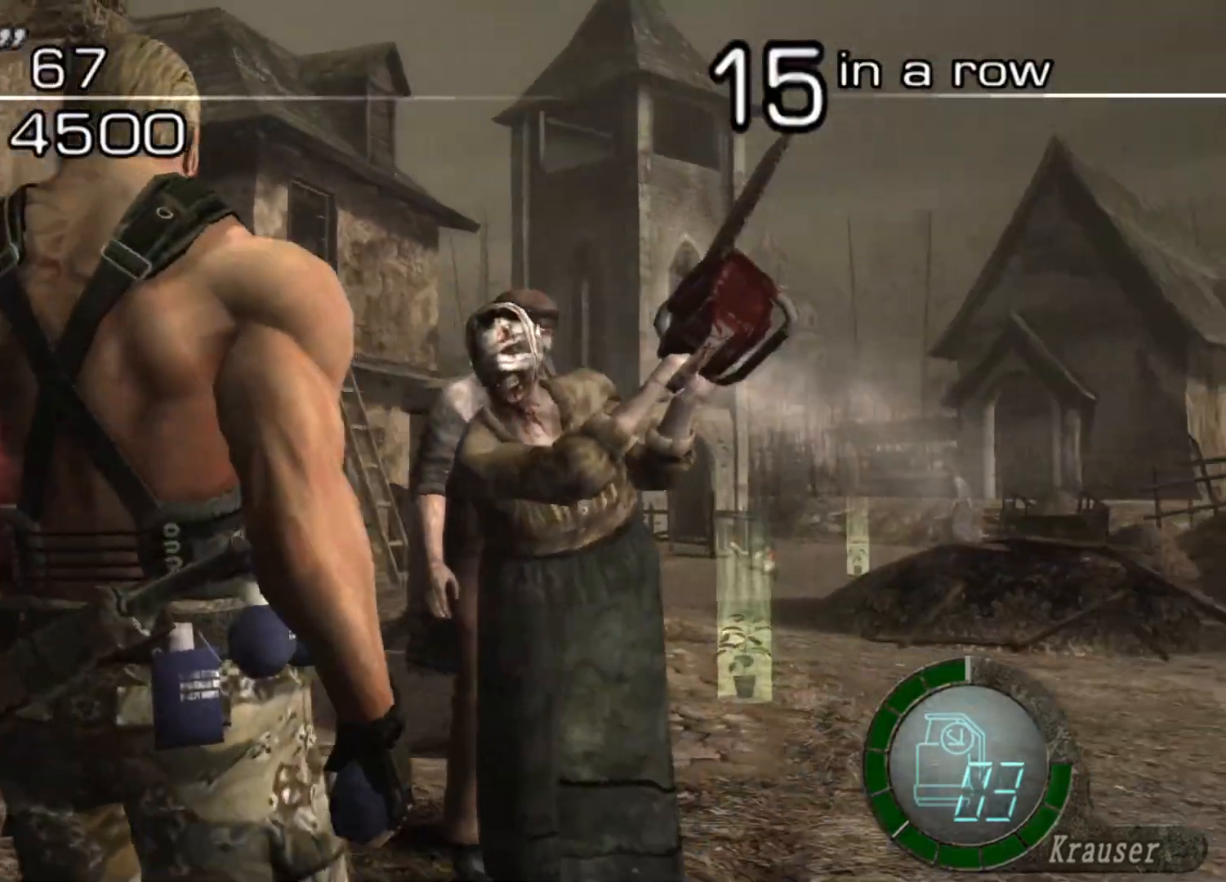
{"keys": ["a", "s"], "mouse": [], "events": [[68, "s", "up"], [68, "shift", "down"], [101, "w", "down"], [169, "s", "down"], [169, "w", "up"], [202, "shift", "up"], [505, "a", "down"]]}
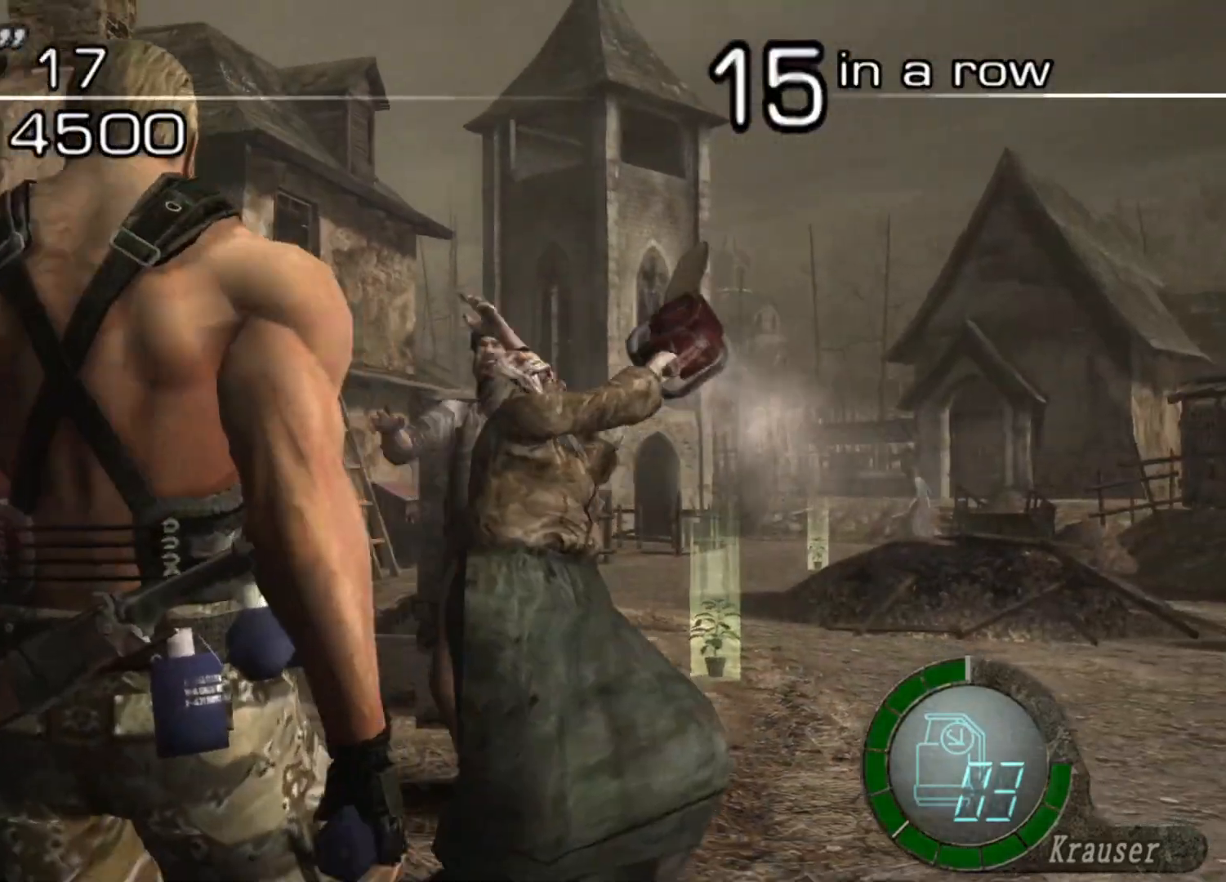
{"keys": ["a", "s"], "mouse": [], "events": [[134, "a", "up"], [471, "a", "down"]]}
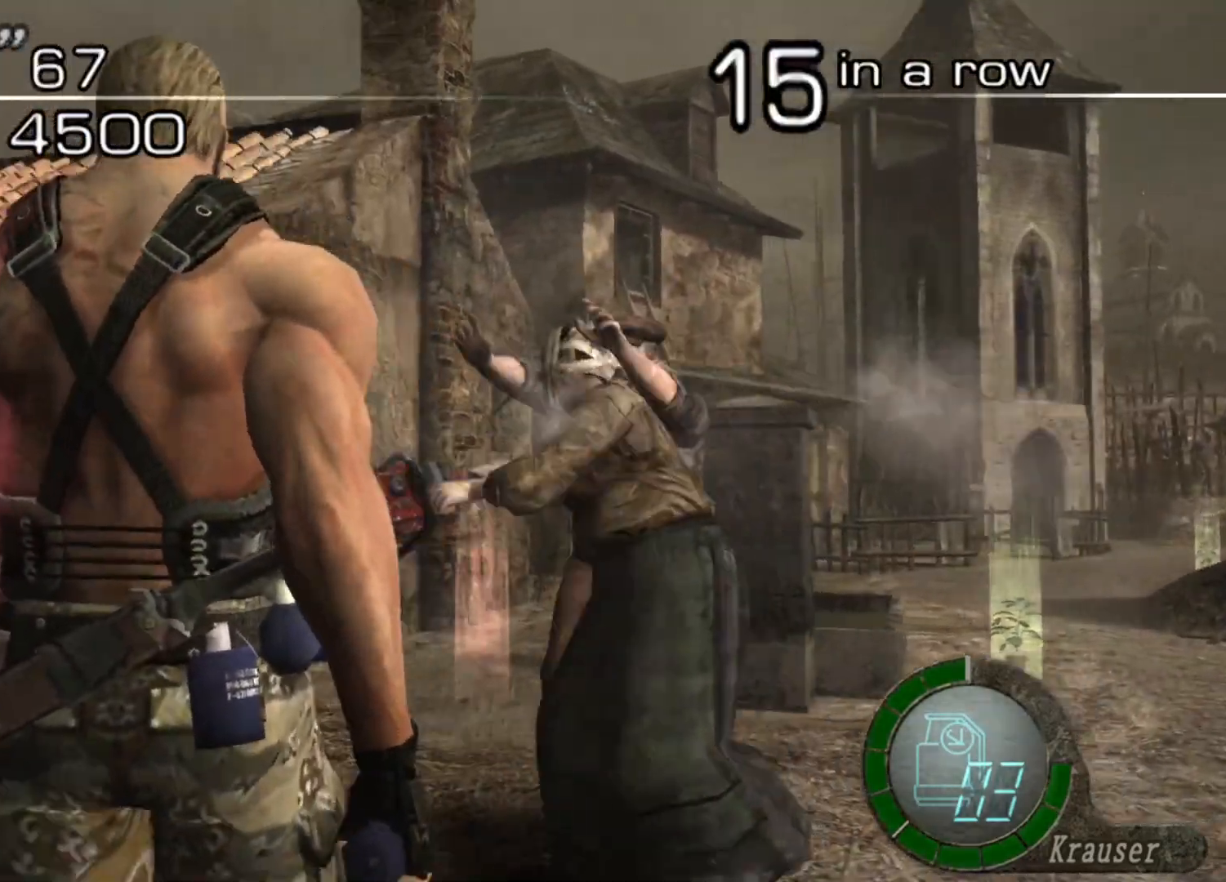
{"keys": ["space"], "mouse": [], "events": [[101, "space", "down"], [202, "a", "up"], [202, "s", "up"]]}
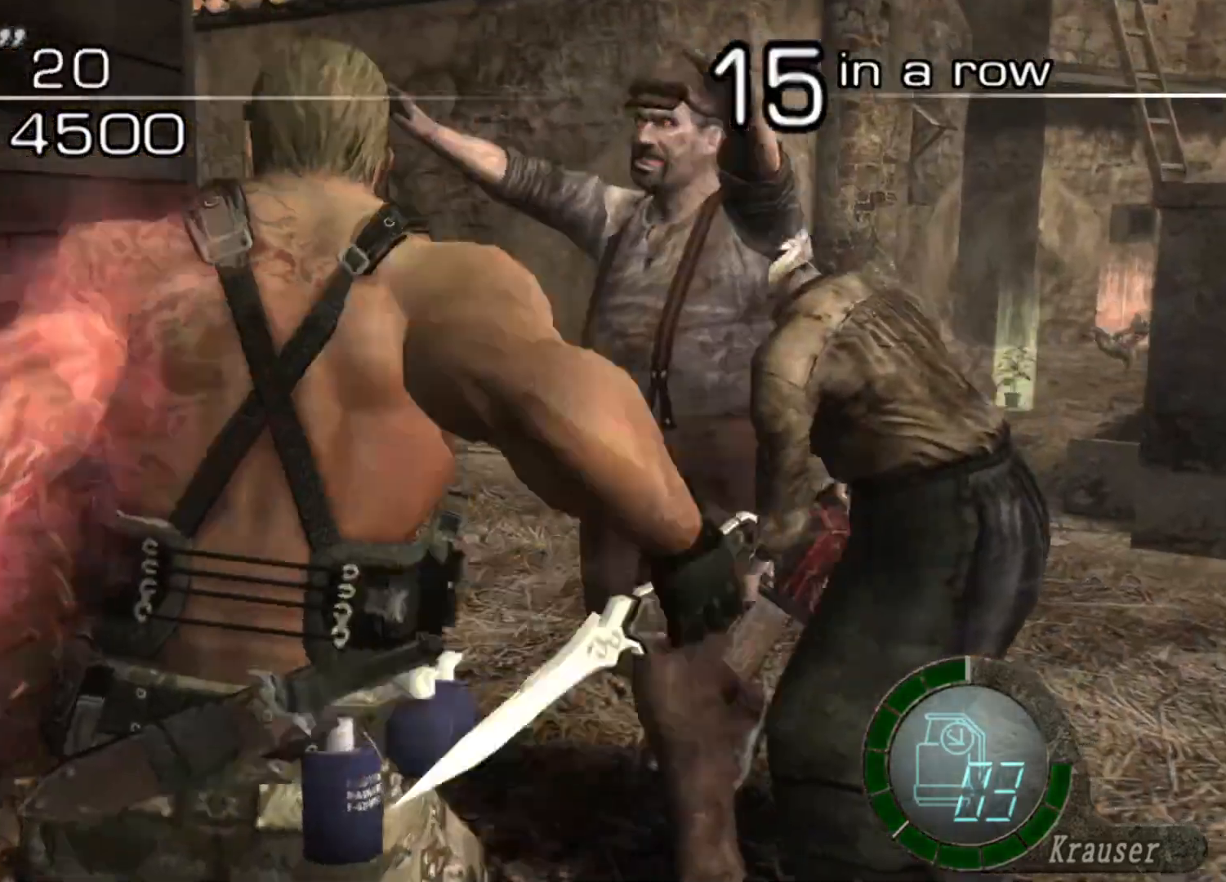
{"keys": ["space"], "mouse": [], "events": [[68, "mouse_left", "down"], [438, "mouse_left", "up"]]}
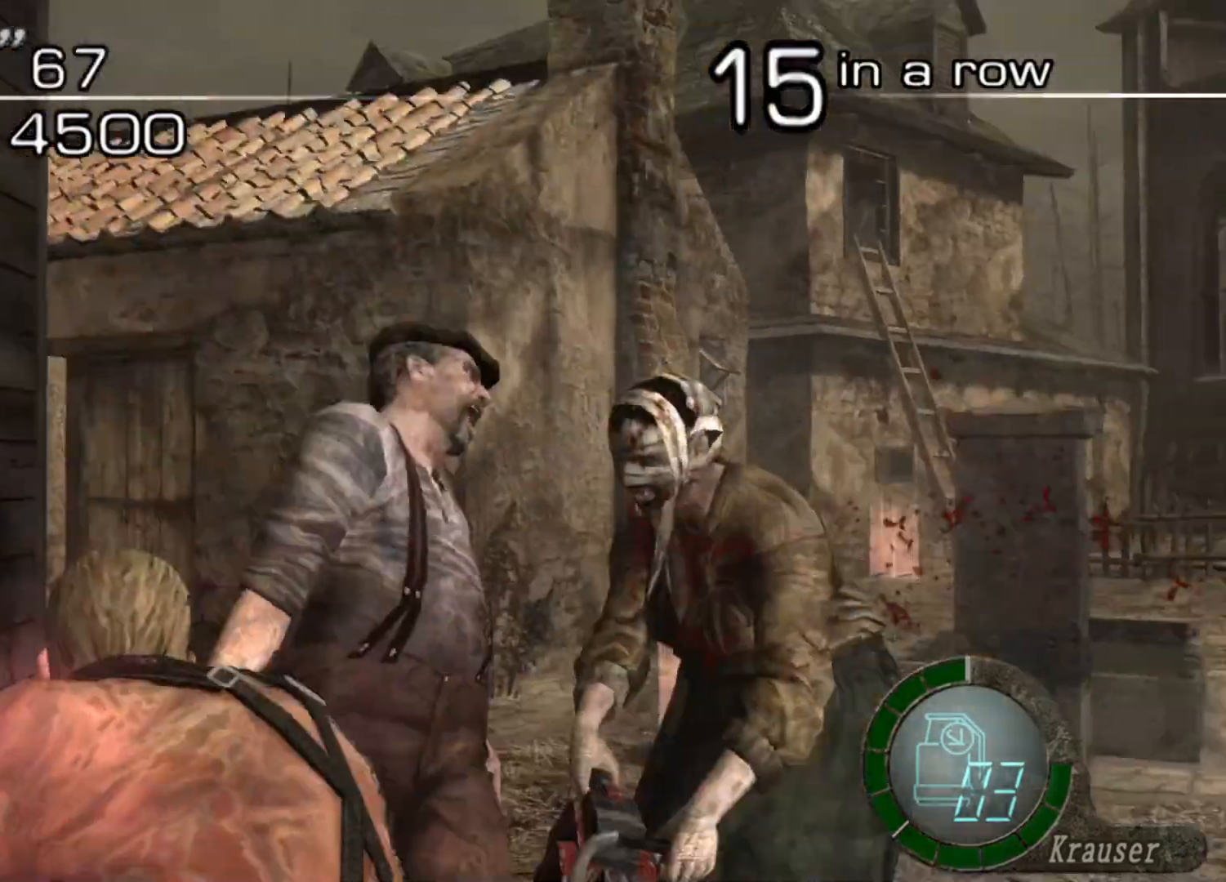
{"keys": ["space"], "mouse": ["left"], "events": [[303, "mouse_left", "down"]]}
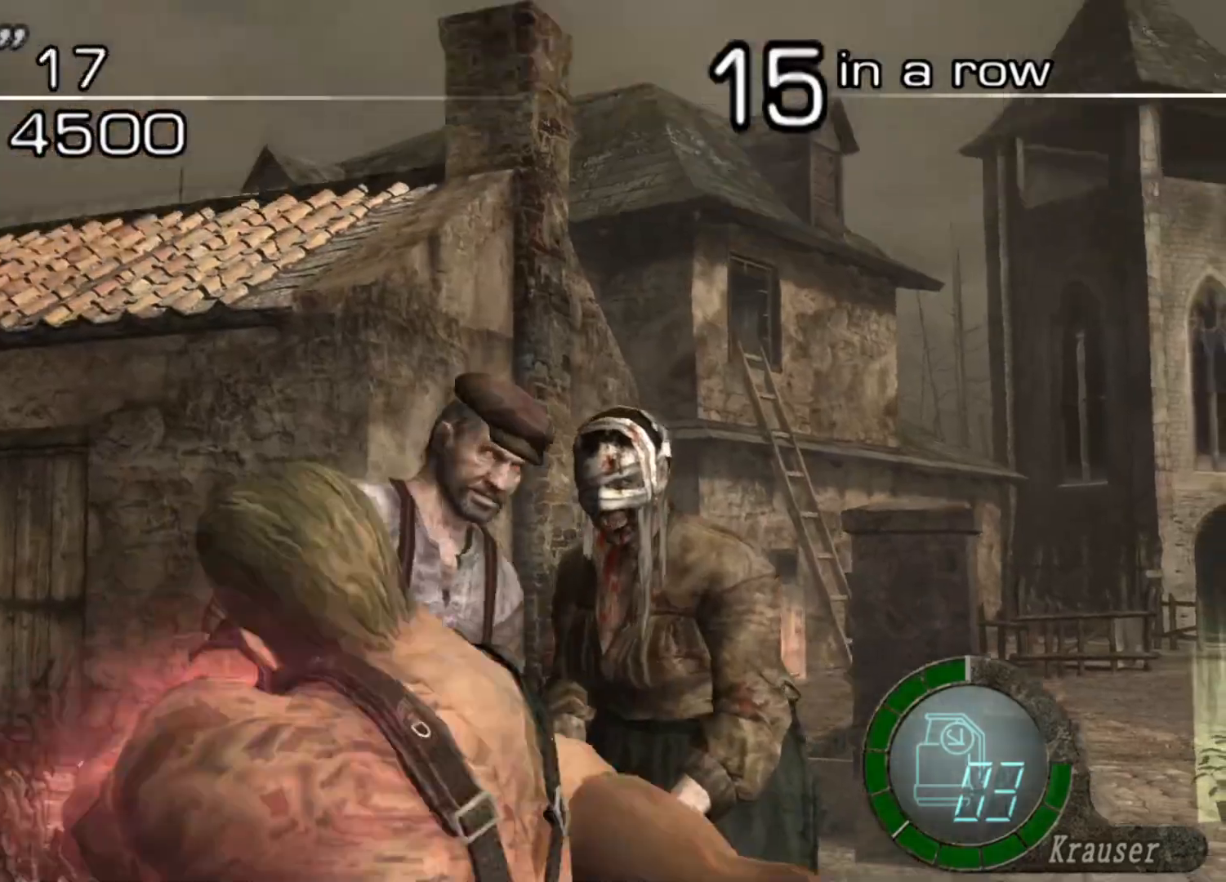
{"keys": ["shift", "w"], "mouse": [], "events": [[269, "mouse_left", "up"], [471, "shift", "down"], [471, "space", "up"], [471, "w", "down"]]}
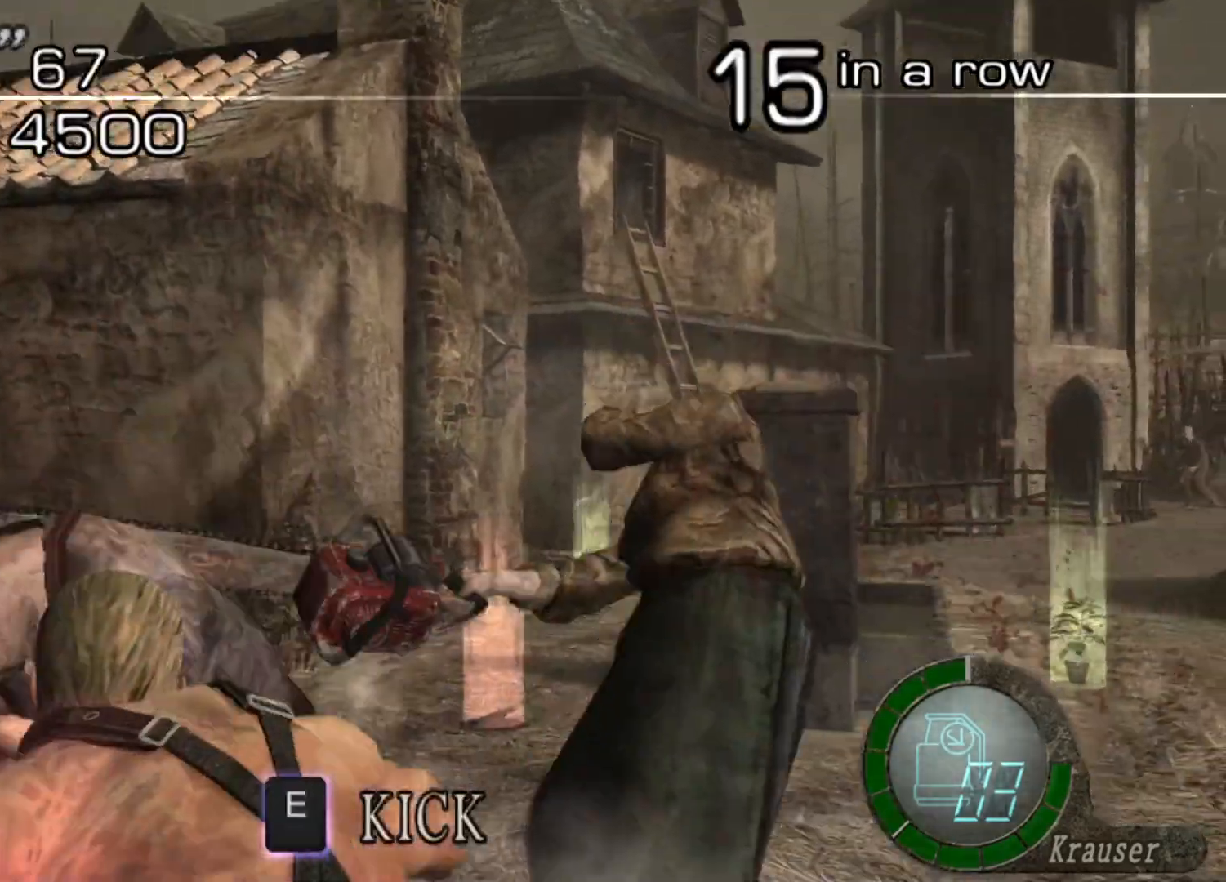
{"keys": ["shift", "w"], "mouse": [], "events": [[101, "d", "down"], [504, "d", "up"]]}
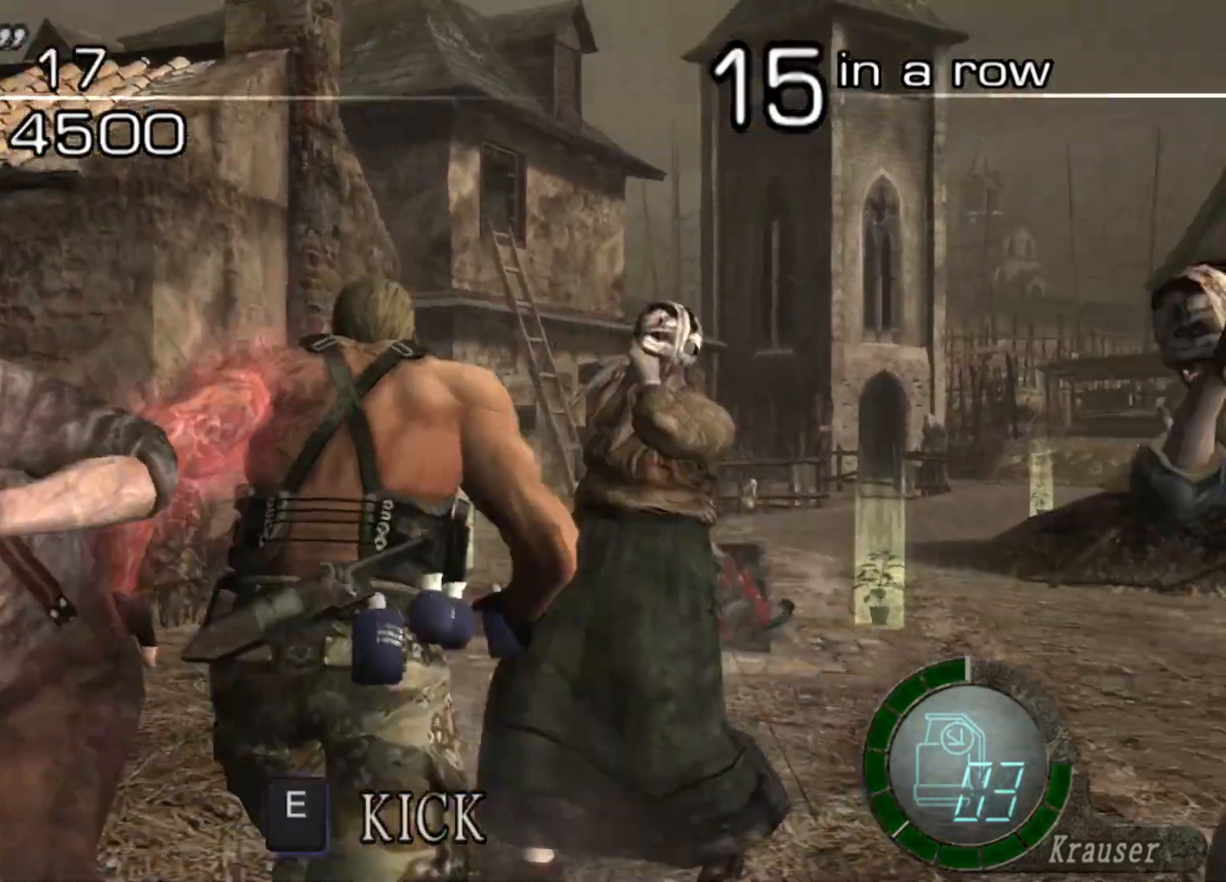
{"keys": ["e", "w"], "mouse": [], "events": [[101, "e", "down"], [169, "e", "up"], [236, "e", "down"], [236, "shift", "up"], [270, "e", "up"], [303, "e", "down"]]}
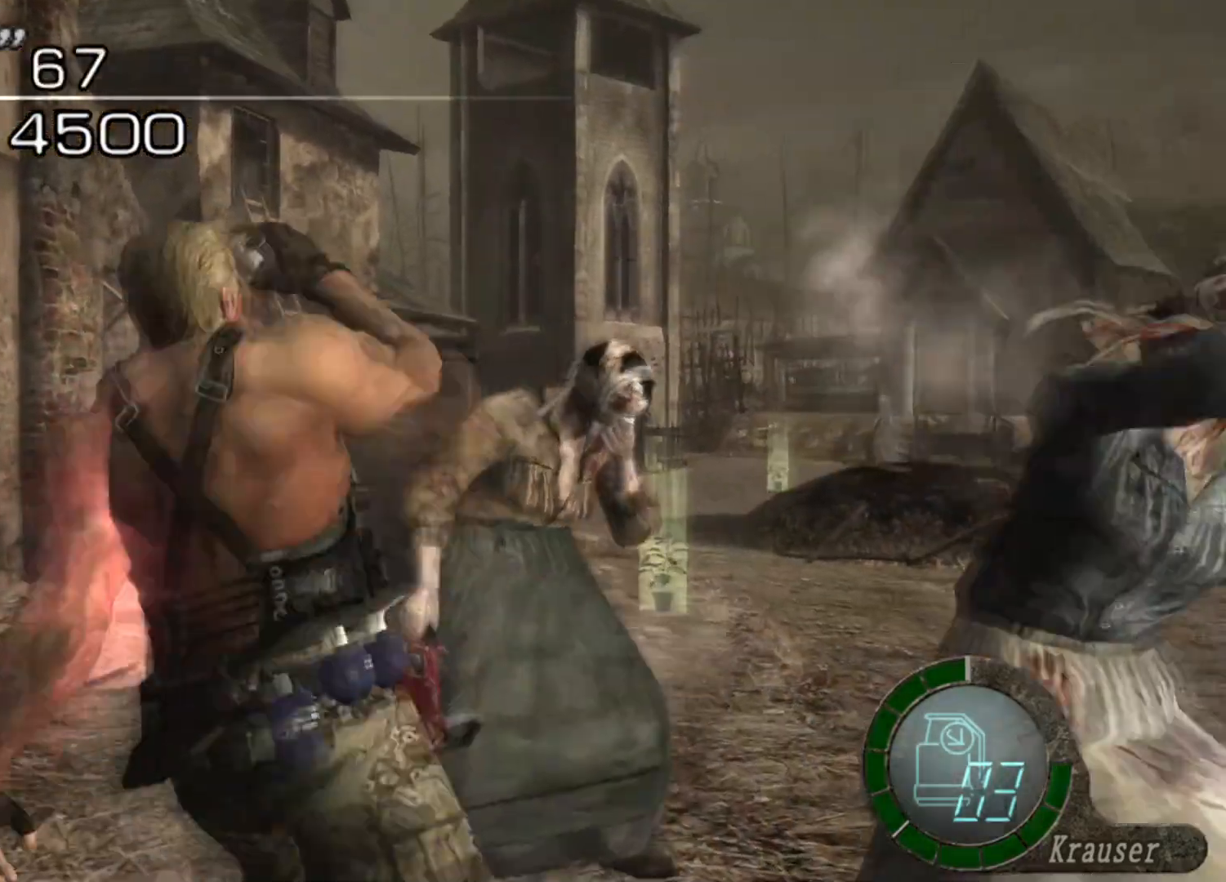
{"keys": ["w"], "mouse": [], "events": [[235, "e", "up"]]}